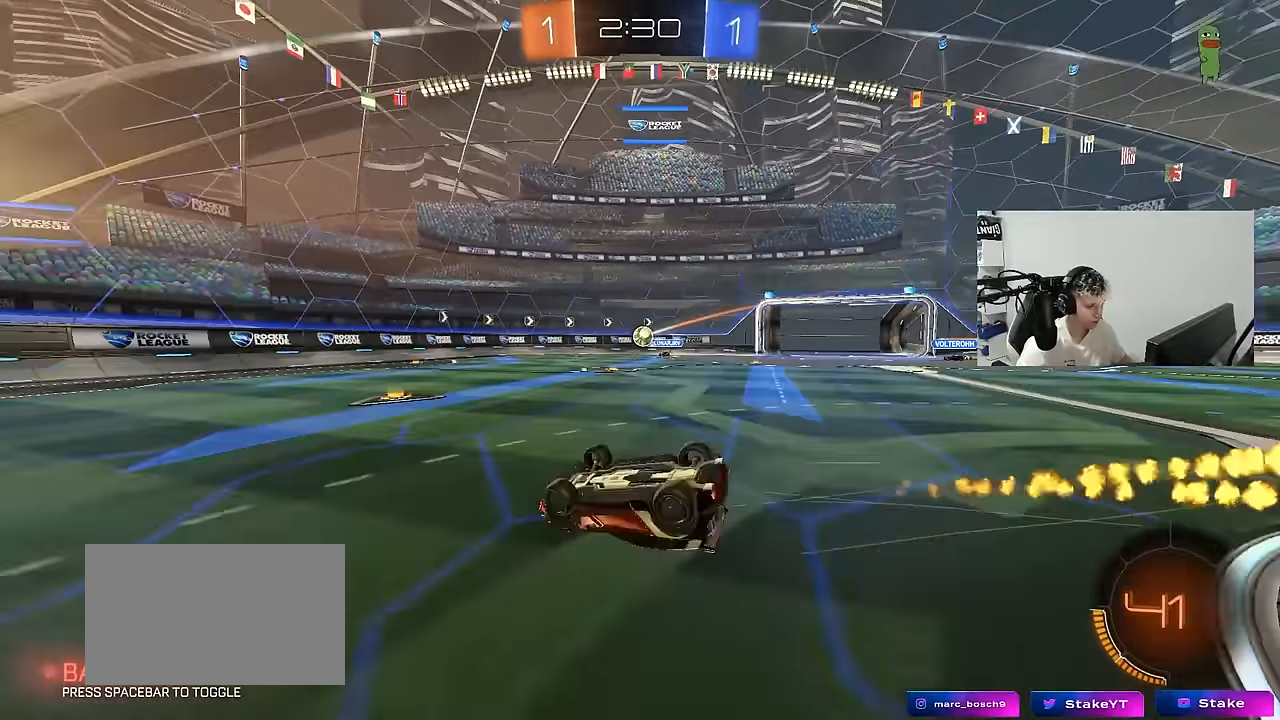
Gameplay with keyboard and mouse; each line is a JSON object with the keys and mouse buttons held at the frame after it. "events" lists presses ("down") and releases ("up") of "1", "2", "3", "4", "5", "a", "alt", "c", "caps_lock", "ctrl", "d", "e", "f", "g", "q", "r", "s", "shift", "space", "t", "tab", "v", "w", "x", "z", "mouse_left", "mouse_wheel" and "mouse_right" between this image and that frame as [ms after this image, input, new state], when the widget could be followed in between. "mouse_left", "mouse_wheel", "mouse_right" = the "left", "wheel", "right" buttons of the "mouse" list. No other keys are recorded. "wheel" means that the mouse wheel is clicked or scrolled. "mouse_move" is the direction in which the mouse moves at that frame (one of eight, or "still"), when it could be read.
{"keys": [], "mouse": [], "mouse_move": "still", "events": [[50, "s", "down"], [300, "shift", "up"], [333, "s", "up"], [383, "a", "up"]]}
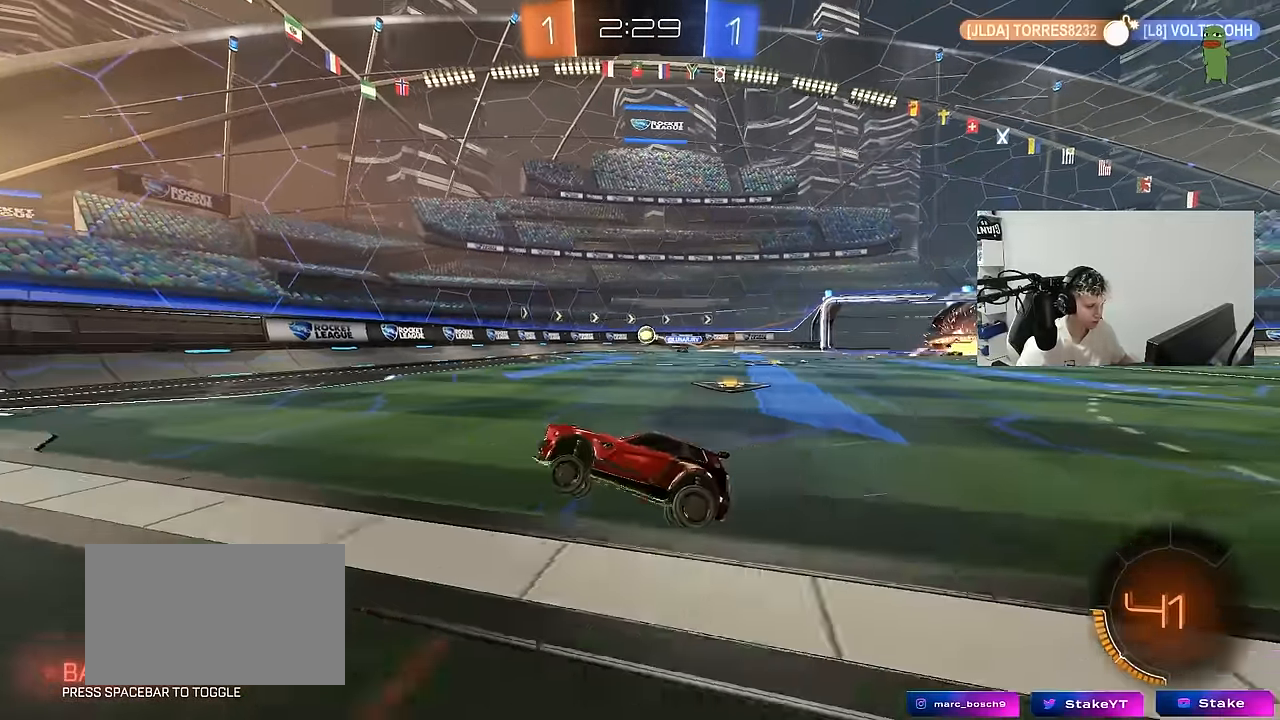
{"keys": ["d", "w"], "mouse": [], "mouse_move": "still", "events": [[67, "w", "down"], [267, "d", "down"], [317, "shift", "down"], [500, "shift", "up"]]}
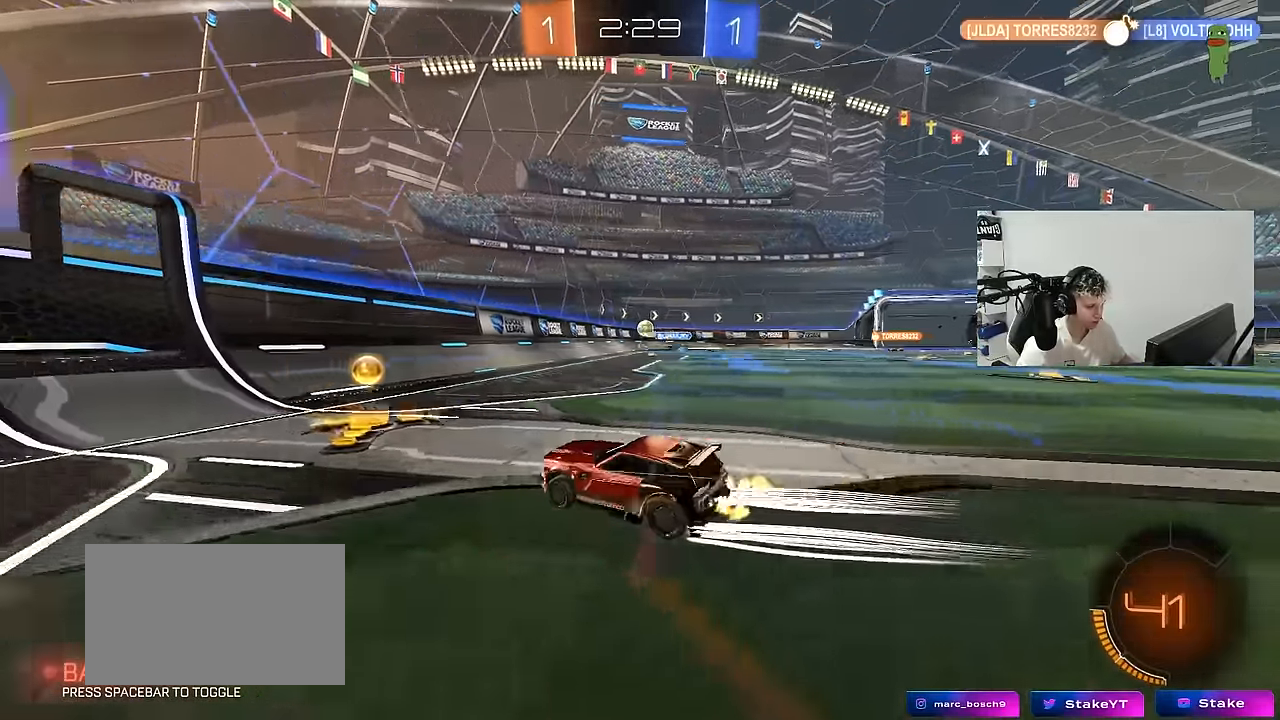
{"keys": ["d"], "mouse": [], "mouse_move": "still", "events": [[417, "w", "up"]]}
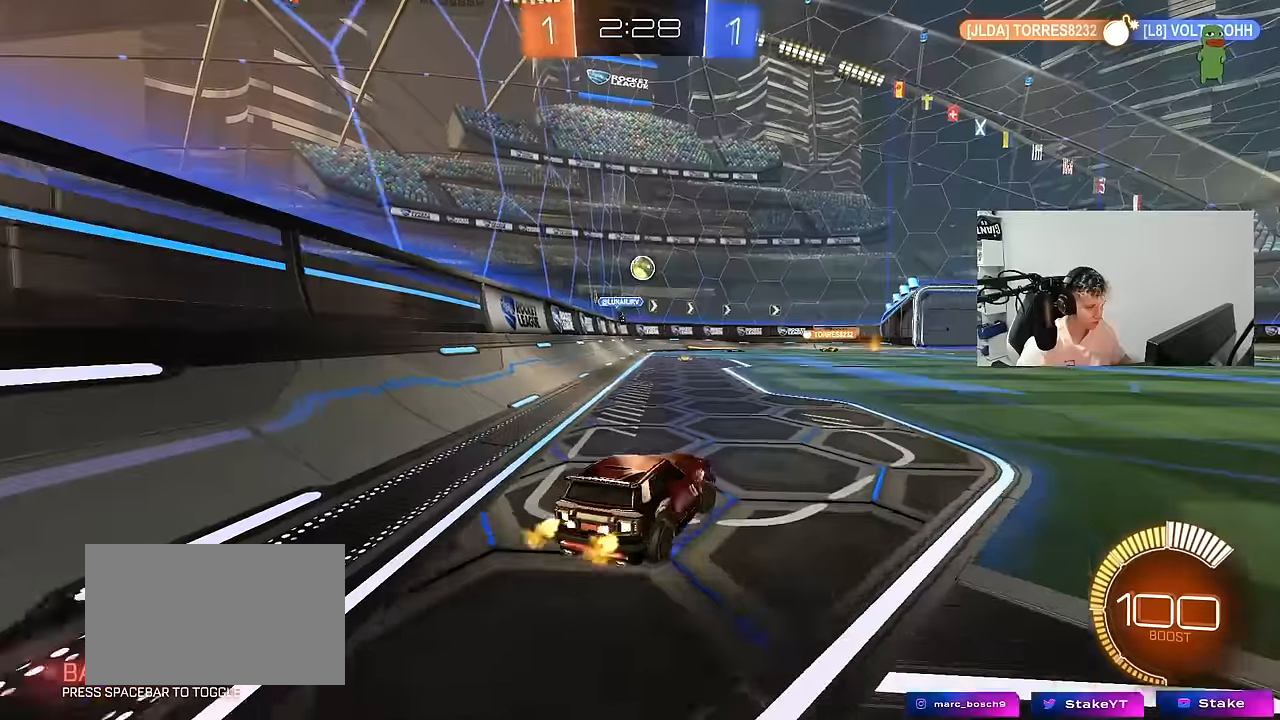
{"keys": ["d", "w"], "mouse": [], "mouse_move": "still", "events": [[100, "shift", "down"], [200, "w", "down"], [250, "shift", "up"]]}
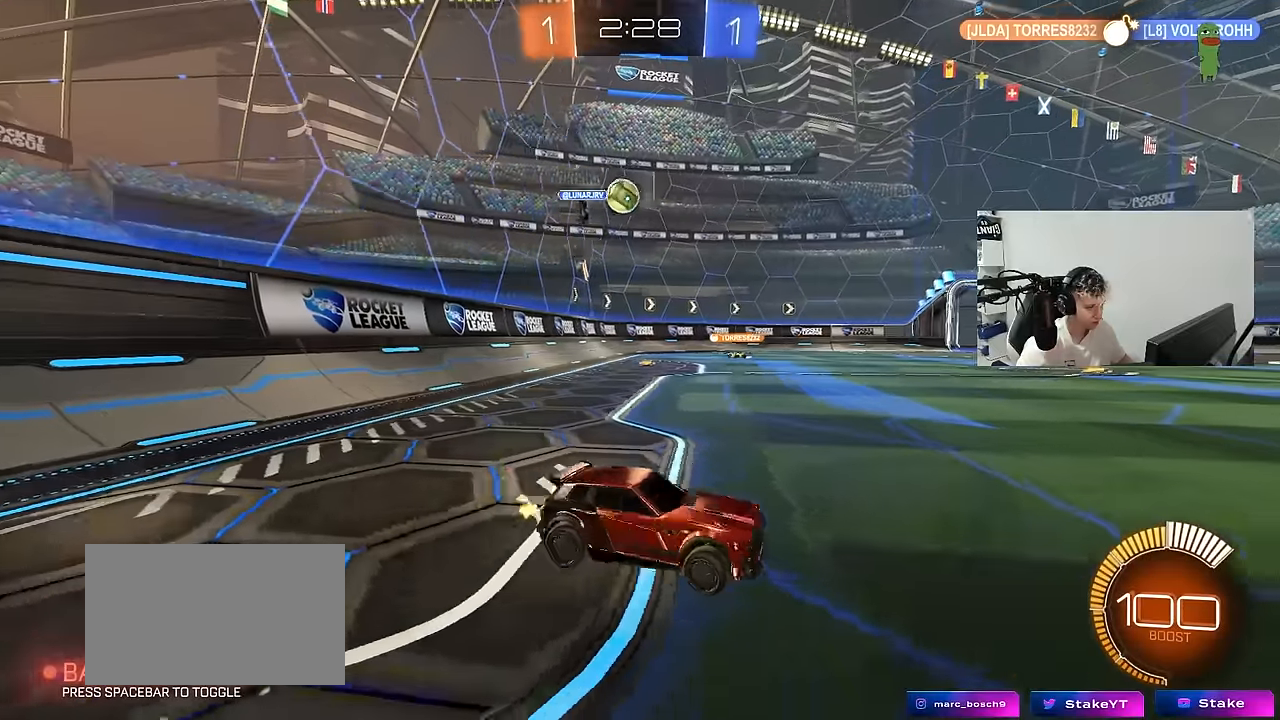
{"keys": ["a"], "mouse": ["right"], "mouse_move": "still", "events": [[17, "mouse_left", "down"], [217, "d", "up"], [267, "a", "down"], [450, "w", "up"], [500, "mouse_left", "up"], [500, "mouse_right", "down"]]}
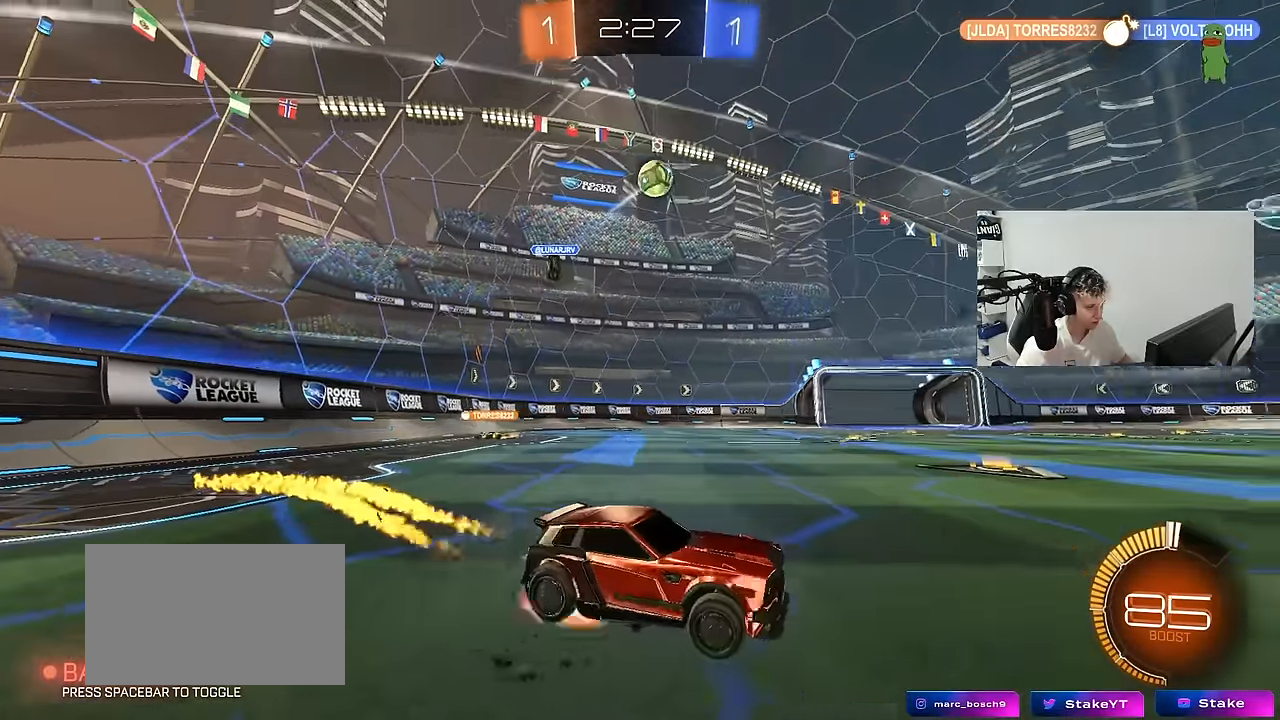
{"keys": ["d", "shift"], "mouse": ["left"], "mouse_move": "still", "events": [[34, "s", "down"], [84, "mouse_left", "down"], [134, "a", "up"], [184, "s", "up"], [284, "d", "down"], [284, "s", "down"], [317, "shift", "down"], [367, "s", "up"], [417, "mouse_right", "up"]]}
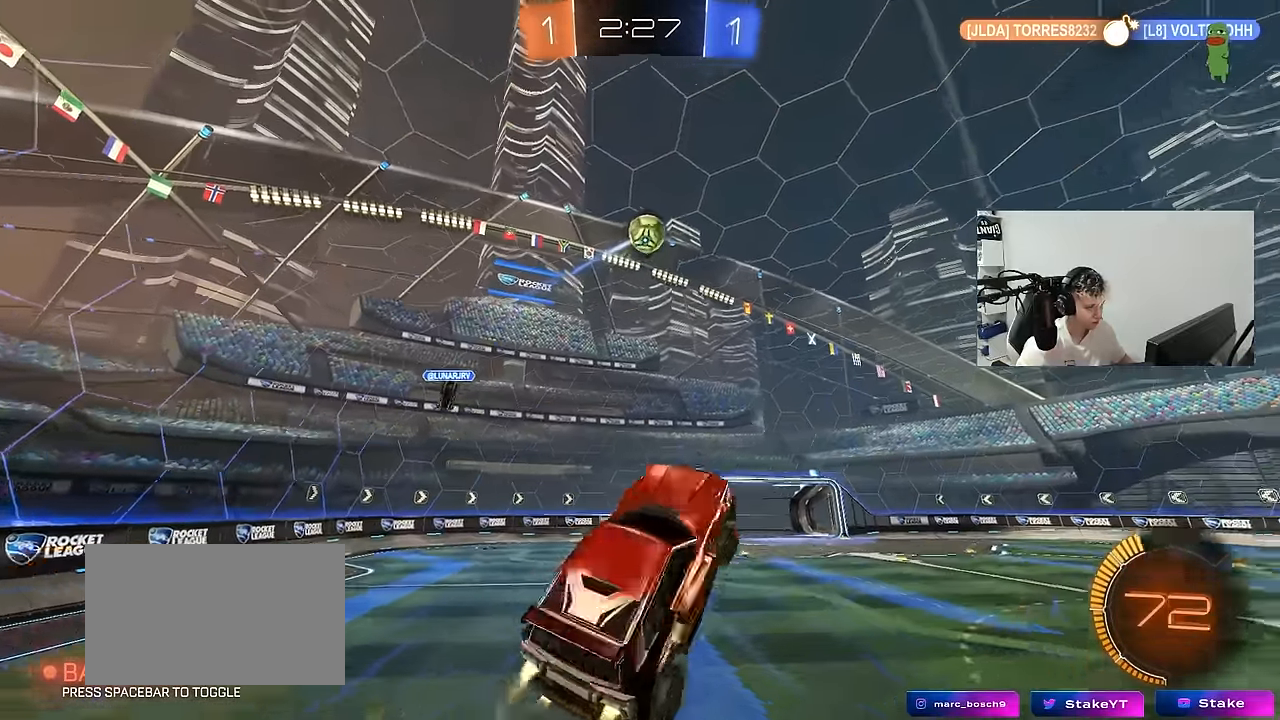
{"keys": [], "mouse": ["left"], "mouse_move": "still", "events": [[17, "shift", "up"], [67, "d", "up"], [150, "d", "down"], [200, "d", "up"], [200, "shift", "down"], [250, "a", "down"], [334, "shift", "up"], [334, "w", "down"], [434, "a", "up"], [434, "w", "up"]]}
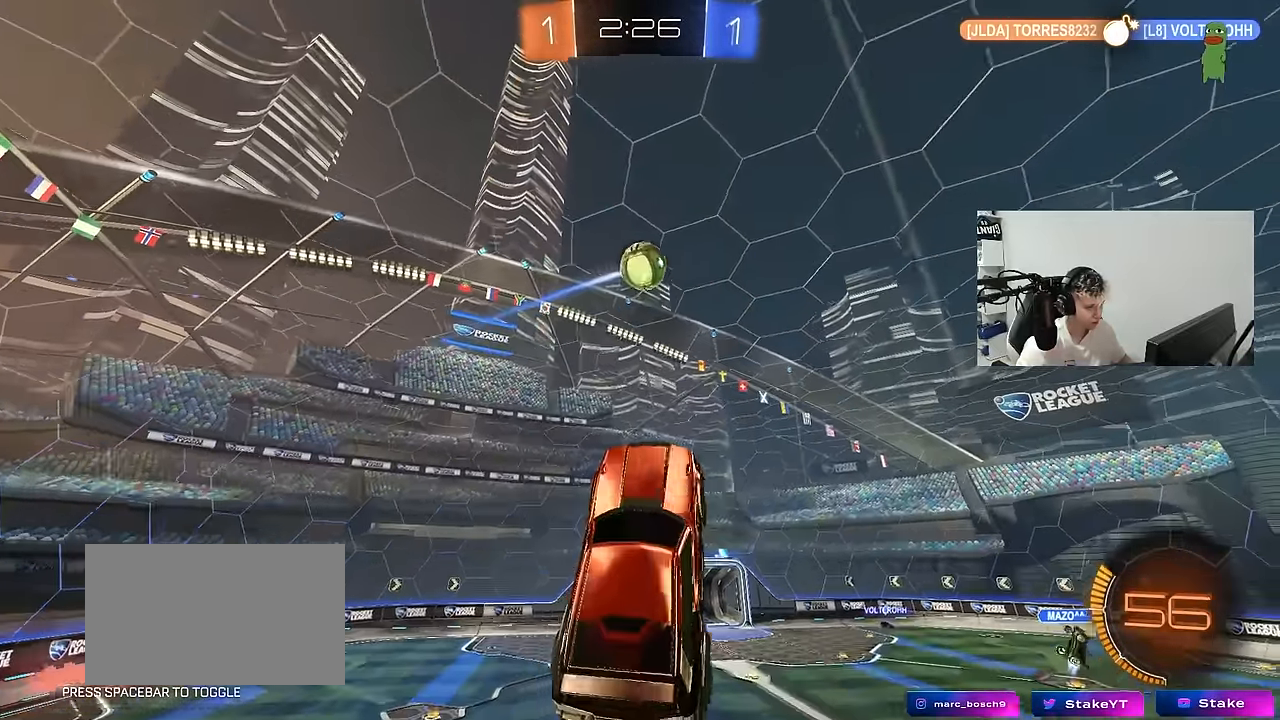
{"keys": [], "mouse": ["left"], "mouse_move": "still", "events": [[217, "d", "down"], [350, "d", "up"], [400, "a", "down"], [450, "a", "up"]]}
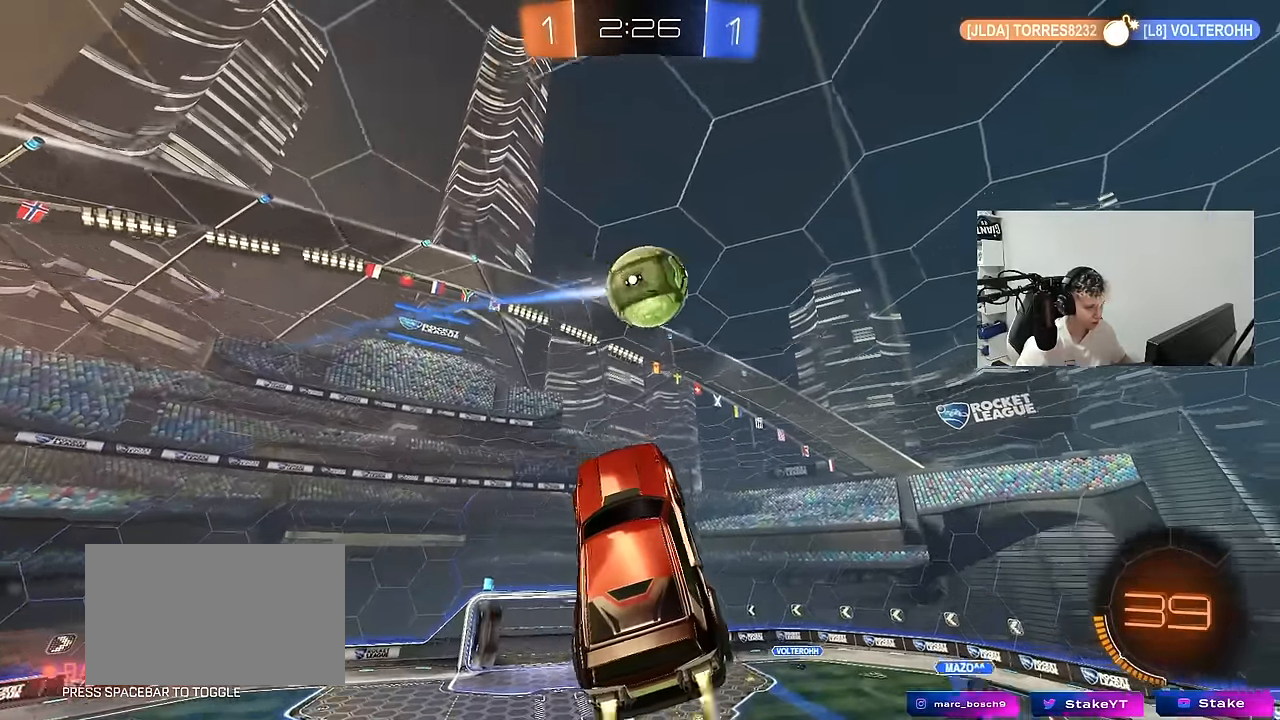
{"keys": ["a", "w"], "mouse": [], "mouse_move": "still", "events": [[84, "a", "down"], [84, "mouse_left", "up"], [84, "w", "down"], [134, "a", "up"], [134, "d", "down"], [184, "w", "up"], [284, "w", "down"], [367, "a", "down"], [367, "d", "up"]]}
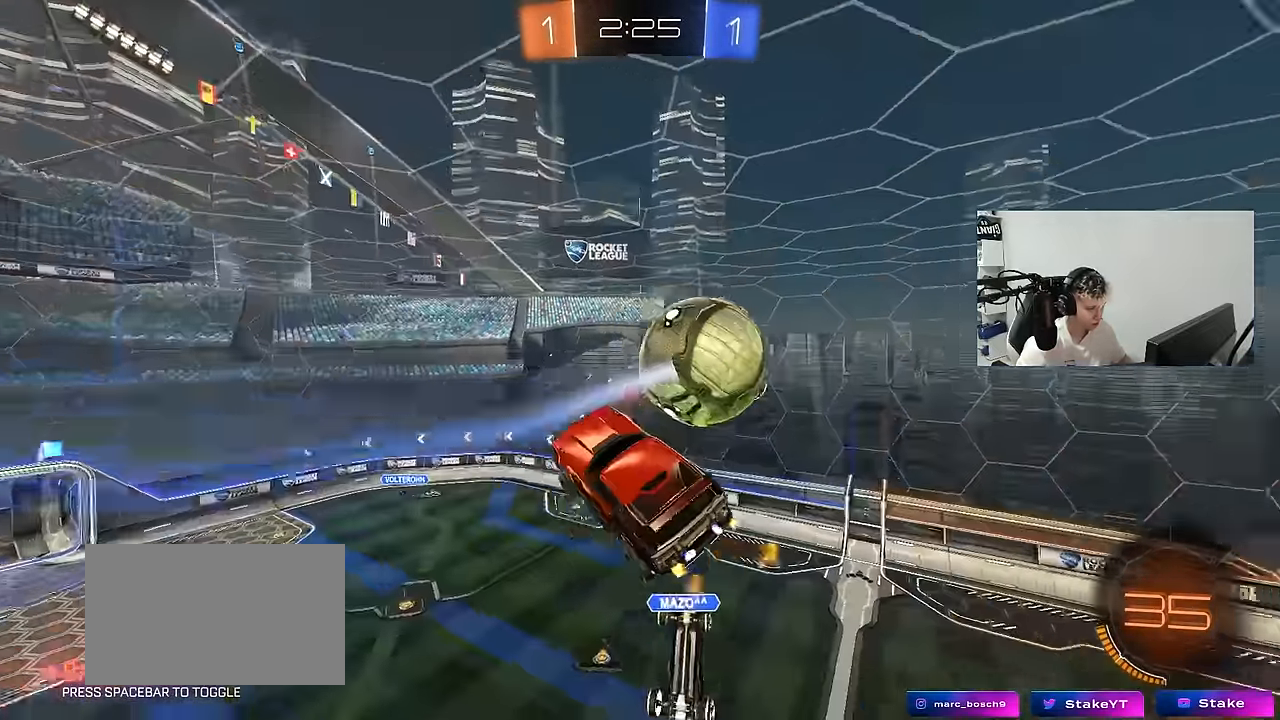
{"keys": ["a", "s"], "mouse": [], "mouse_move": "left", "events": [[150, "shift", "down"], [150, "w", "up"], [200, "mouse_left", "down"], [300, "mouse_left", "up"], [434, "shift", "up"], [484, "s", "down"]]}
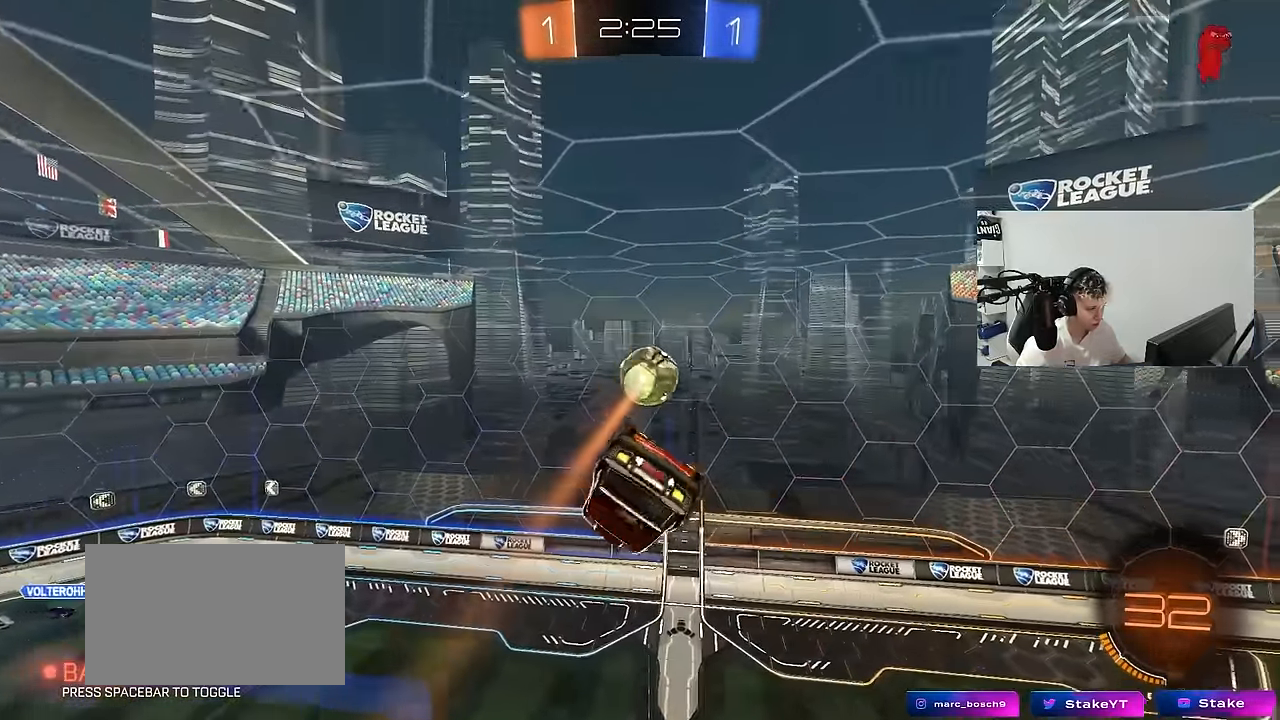
{"keys": ["a", "shift"], "mouse": [], "mouse_move": "still", "events": [[34, "a", "up"], [34, "d", "down"], [67, "mouse_left", "down"], [117, "s", "up"], [267, "mouse_left", "up"], [267, "s", "down"], [300, "s", "up"], [350, "d", "up"], [450, "a", "down"], [450, "s", "down"], [500, "s", "up"], [500, "shift", "down"]]}
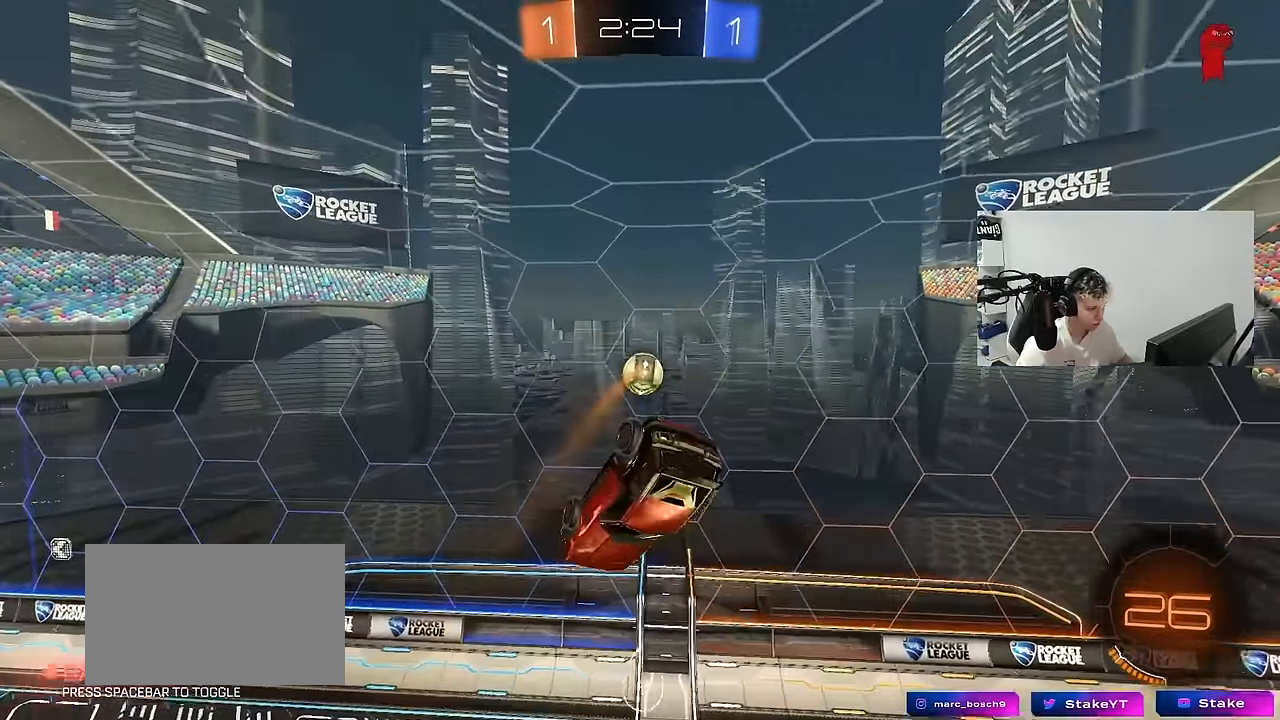
{"keys": ["d", "shift"], "mouse": [], "mouse_move": "left", "events": [[84, "a", "up"], [134, "shift", "up"], [267, "d", "down"], [467, "shift", "down"]]}
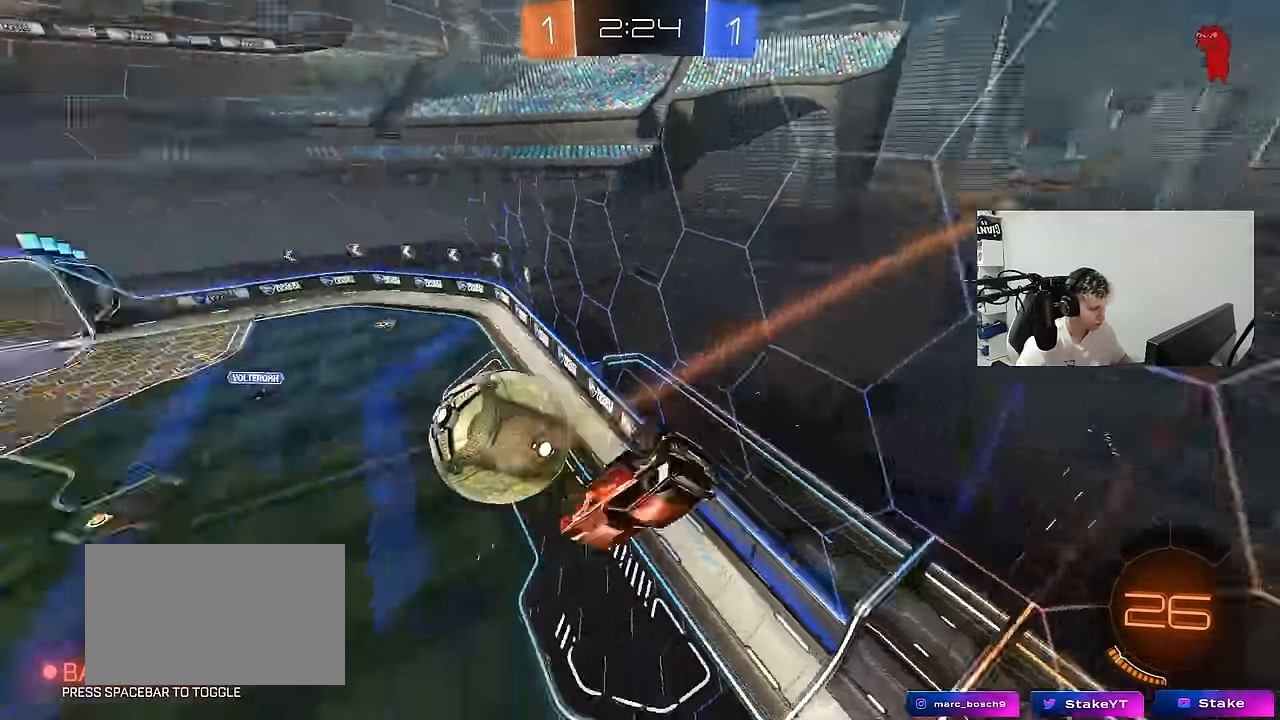
{"keys": ["d", "w"], "mouse": [], "mouse_move": "still", "events": [[200, "w", "down"], [284, "shift", "up"]]}
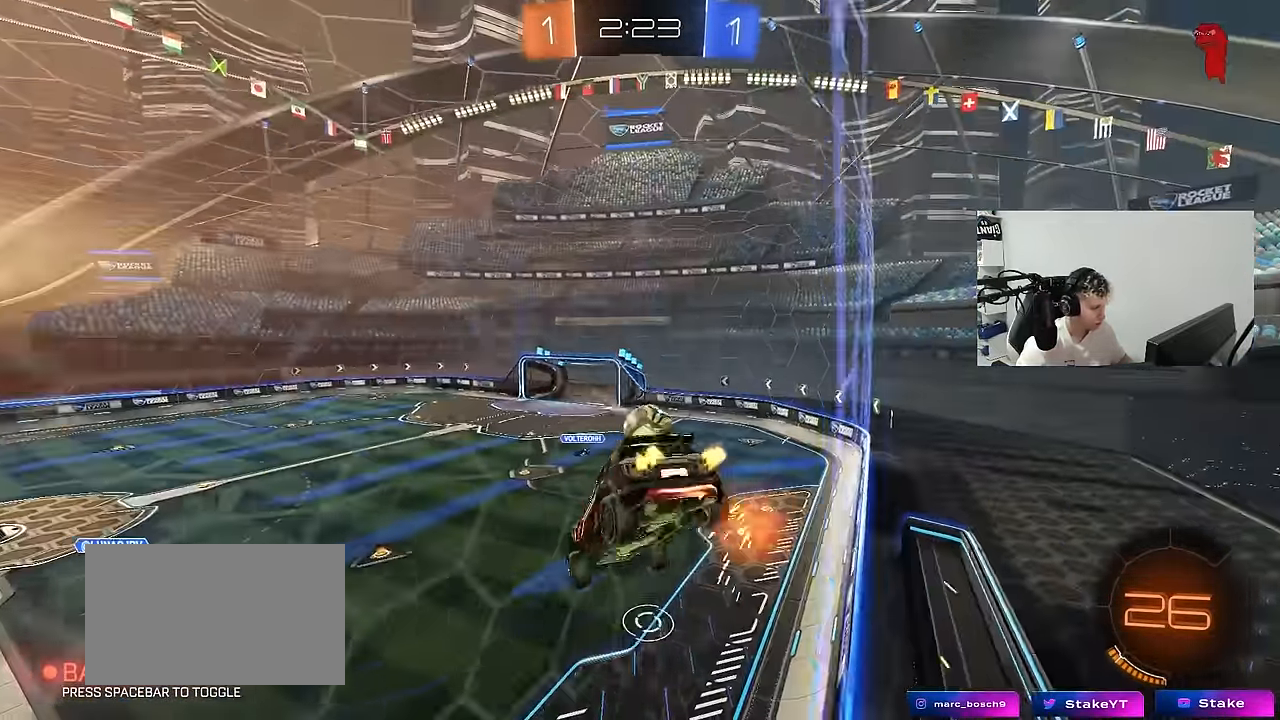
{"keys": ["d", "s", "shift"], "mouse": [], "mouse_move": "still", "events": [[217, "d", "up"], [217, "w", "up"], [317, "d", "down"], [317, "s", "down"], [350, "shift", "down"]]}
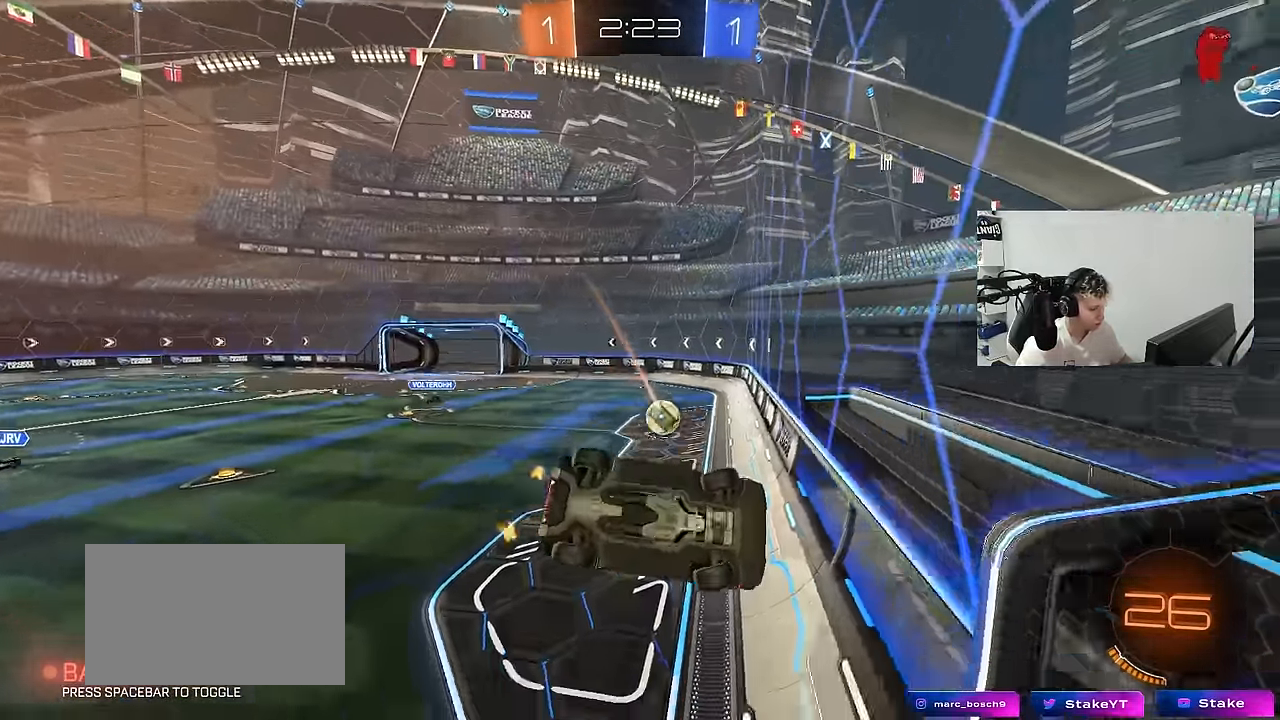
{"keys": ["a", "w"], "mouse": [], "mouse_move": "still", "events": [[184, "d", "up"], [184, "s", "up"], [184, "shift", "up"], [234, "a", "down"], [267, "w", "down"]]}
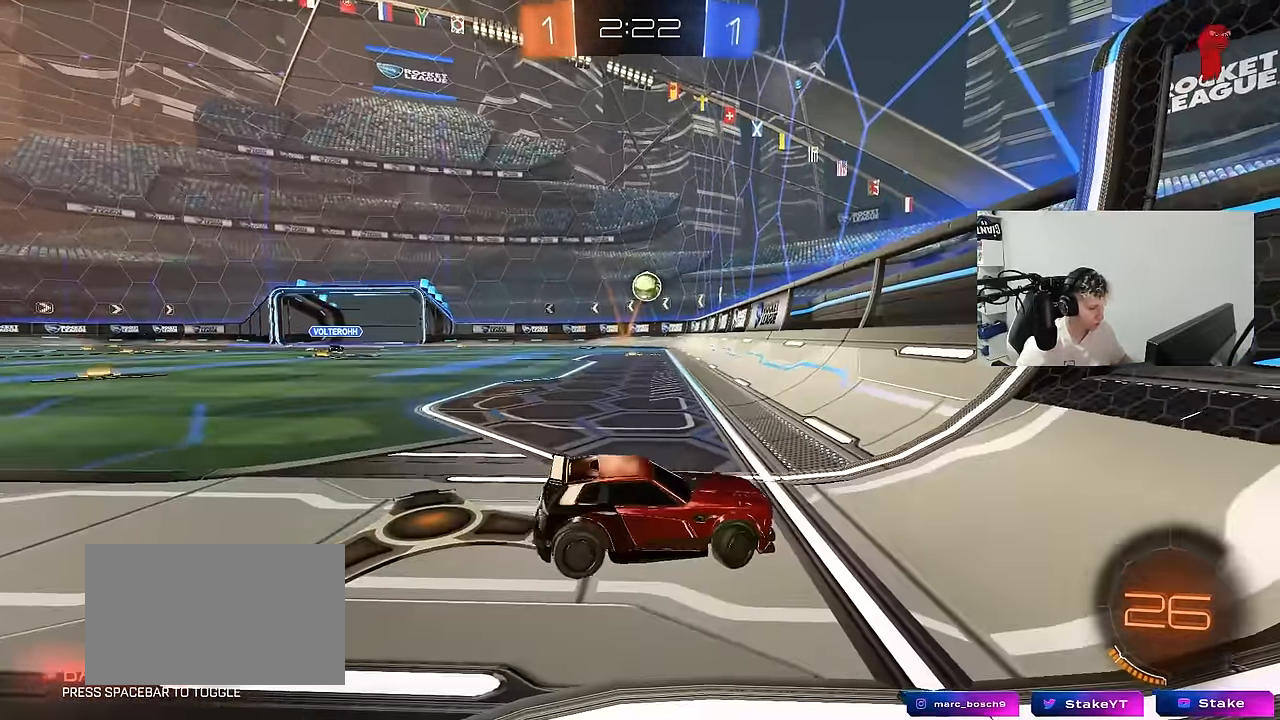
{"keys": ["a", "s", "shift"], "mouse": ["left", "right"], "mouse_move": "down-left", "events": [[284, "mouse_left", "down"], [334, "mouse_right", "down"], [384, "w", "up"], [434, "shift", "down"], [484, "s", "down"]]}
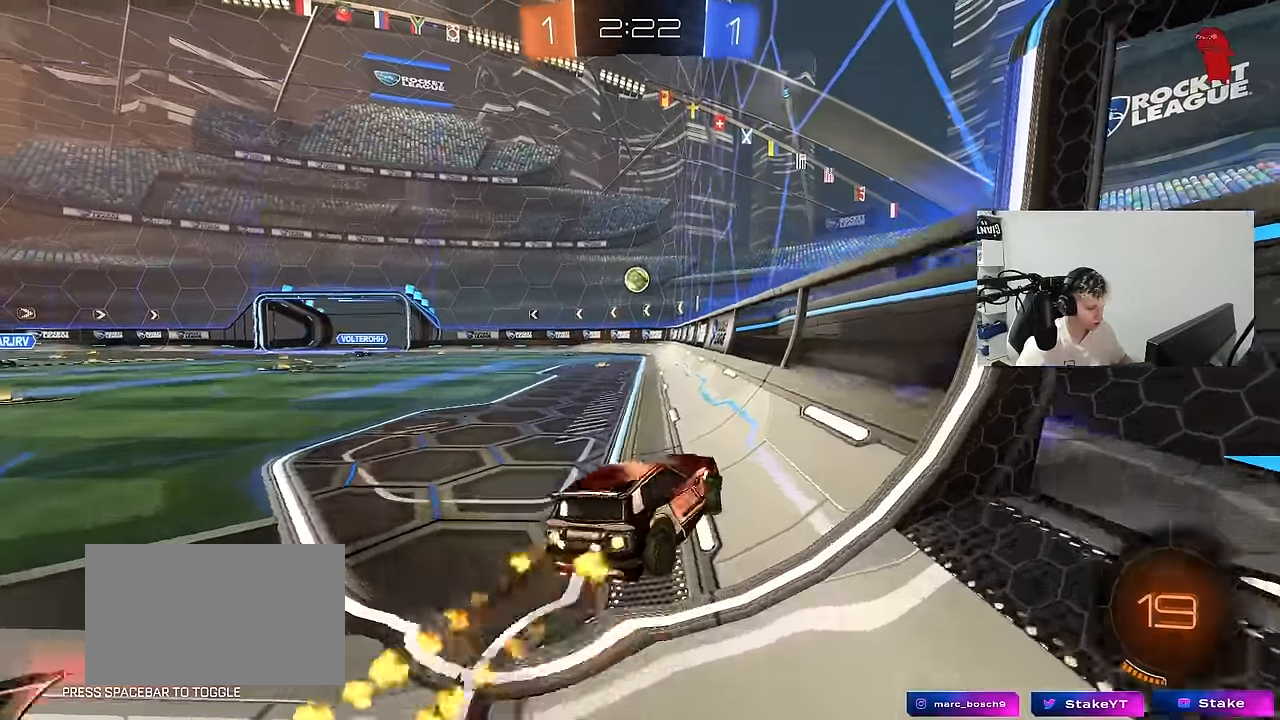
{"keys": ["d", "w"], "mouse": [], "mouse_move": "still", "events": [[67, "mouse_left", "up"], [67, "mouse_right", "up"], [167, "s", "up"], [217, "a", "up"], [217, "d", "down"], [217, "shift", "up"], [267, "mouse_right", "down"], [267, "w", "down"], [400, "mouse_right", "up"]]}
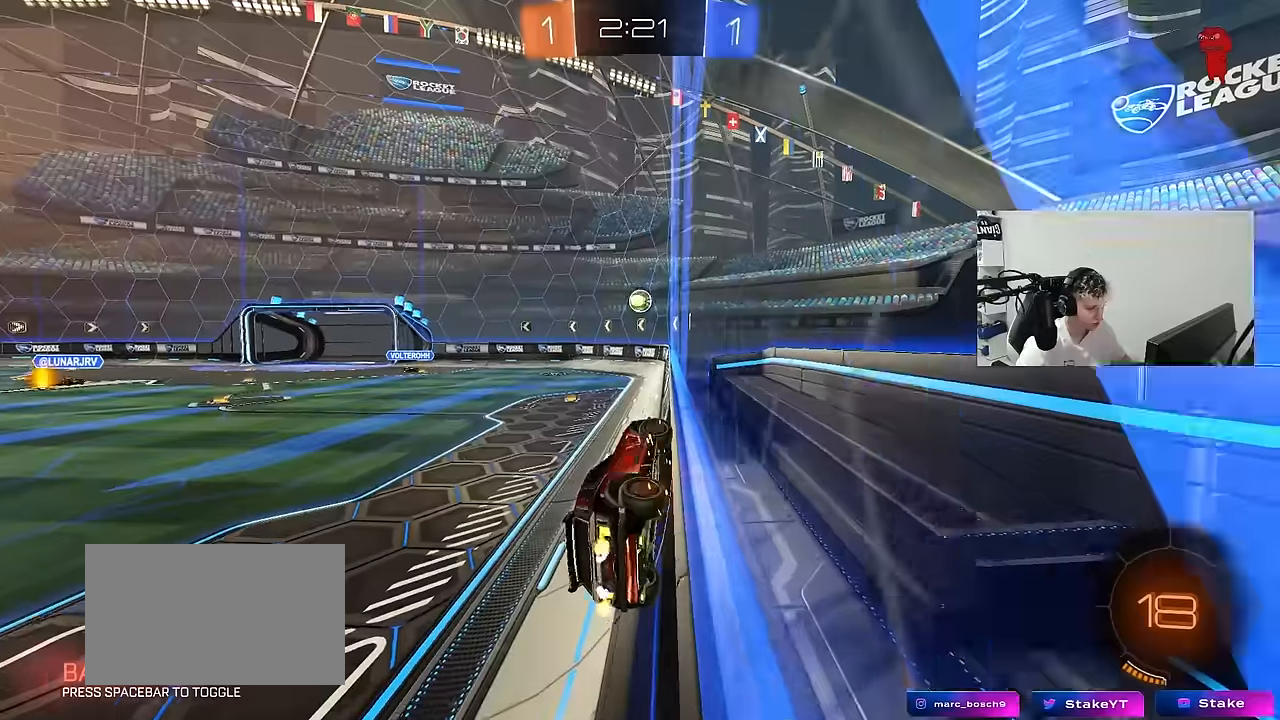
{"keys": ["d", "w"], "mouse": [], "mouse_move": "still", "events": [[84, "d", "up"], [184, "a", "down"], [367, "a", "up"], [467, "d", "down"]]}
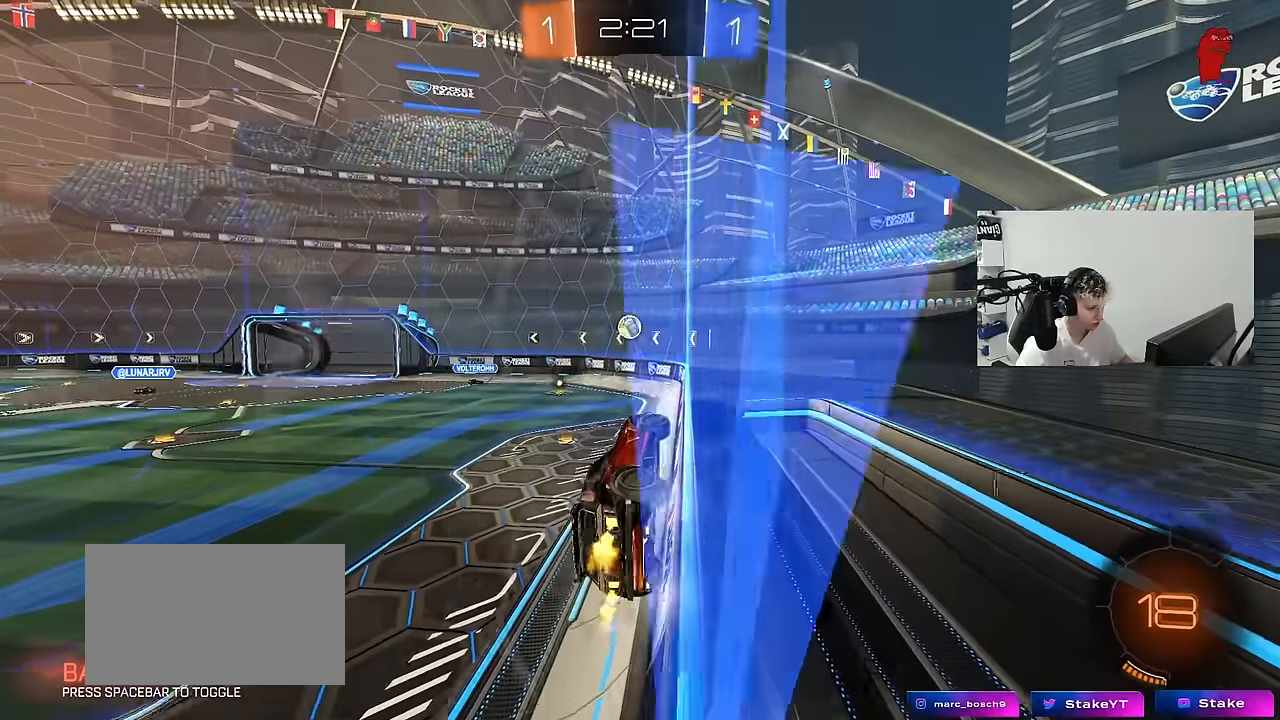
{"keys": [], "mouse": [], "mouse_move": "still", "events": [[50, "d", "up"], [150, "a", "down"], [200, "a", "up"], [200, "w", "up"], [300, "s", "down"], [384, "s", "up"]]}
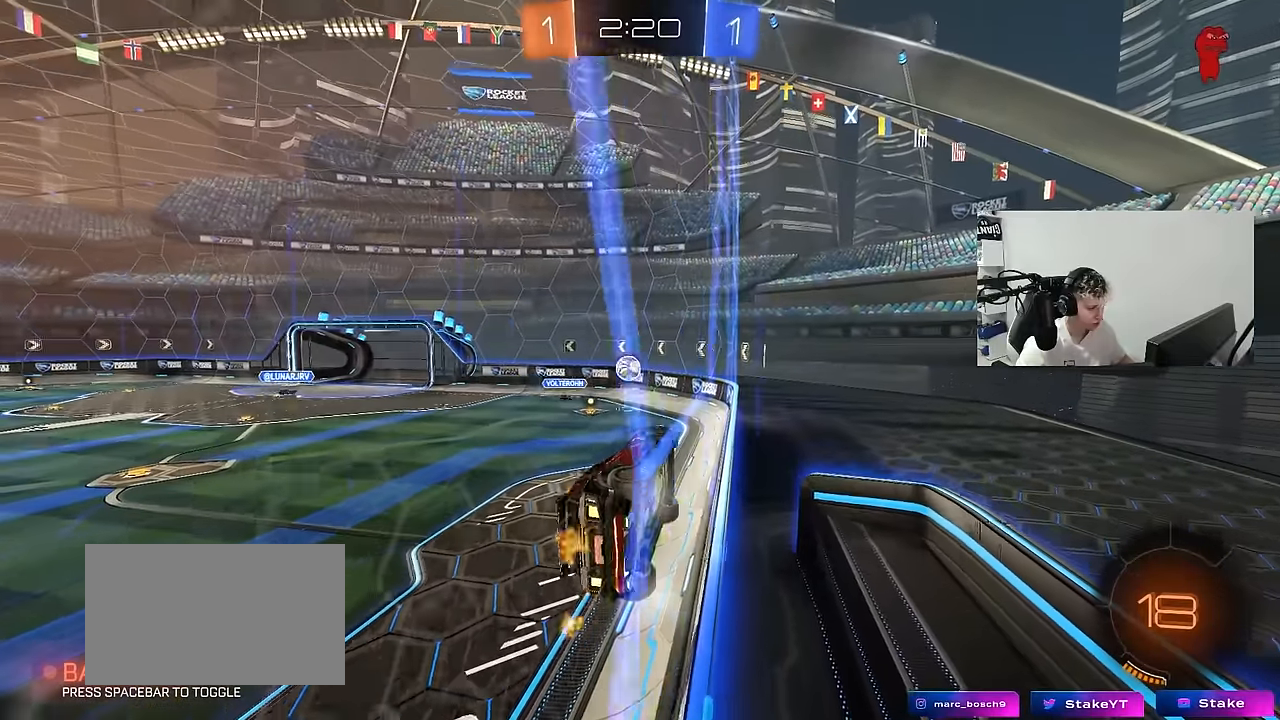
{"keys": ["w"], "mouse": [], "mouse_move": "still", "events": [[34, "w", "down"]]}
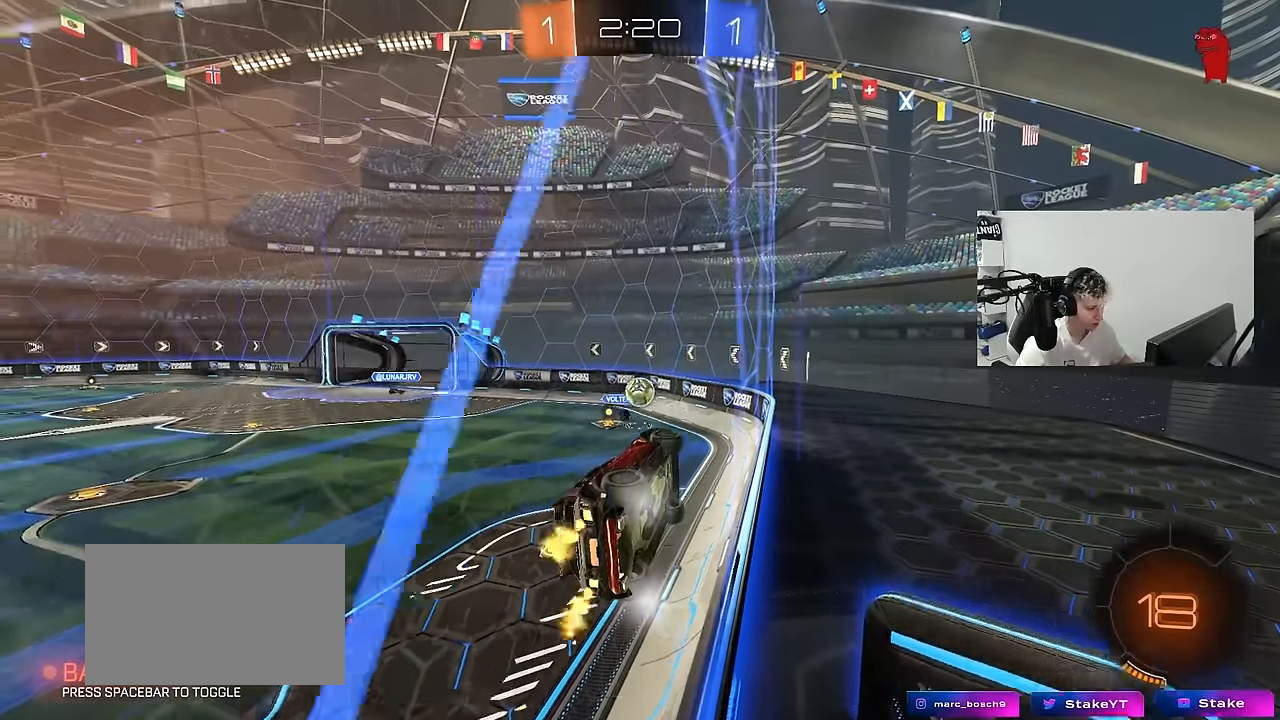
{"keys": ["w"], "mouse": [], "mouse_move": "still", "events": [[84, "mouse_left", "down"], [317, "a", "down"], [367, "mouse_left", "up"], [417, "a", "up"]]}
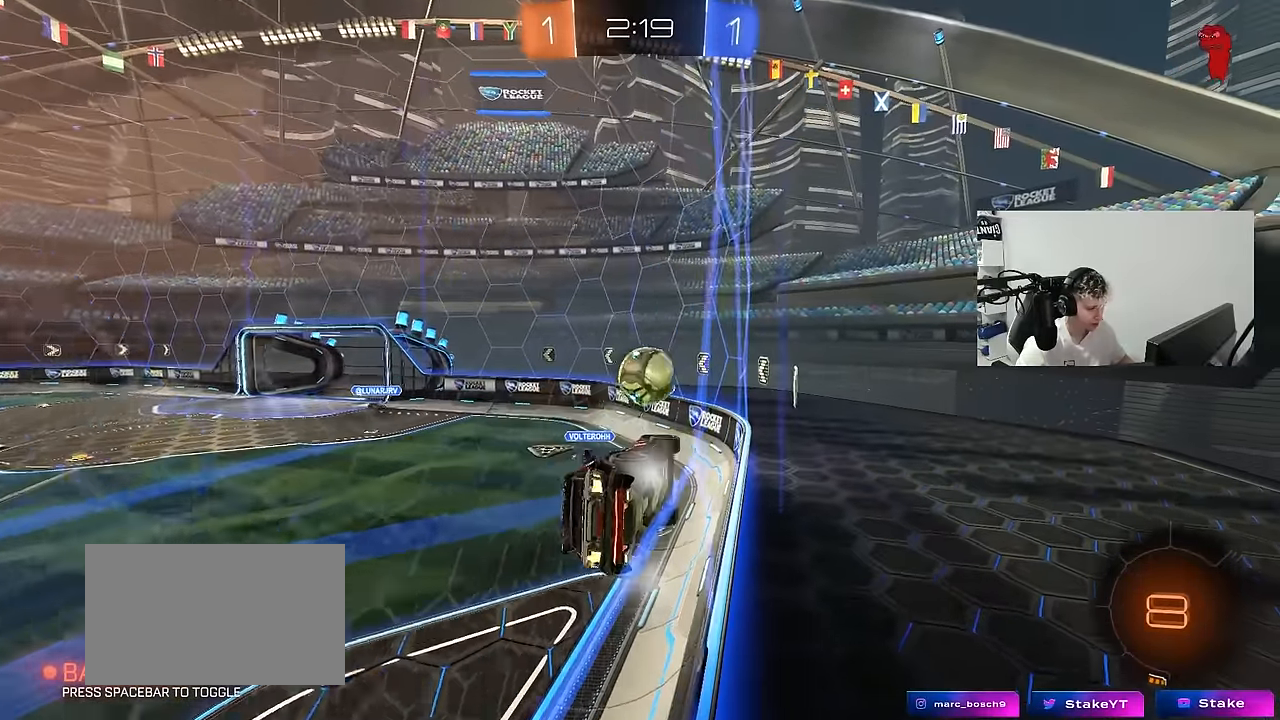
{"keys": ["a", "s", "shift"], "mouse": [], "mouse_move": "up", "events": [[50, "mouse_left", "down"], [100, "d", "down"], [200, "d", "up"], [200, "mouse_right", "down"], [250, "a", "down"], [250, "mouse_right", "up"], [250, "shift", "down"], [334, "mouse_right", "down"], [384, "s", "down"], [434, "w", "up"], [484, "mouse_left", "up"], [484, "mouse_right", "up"]]}
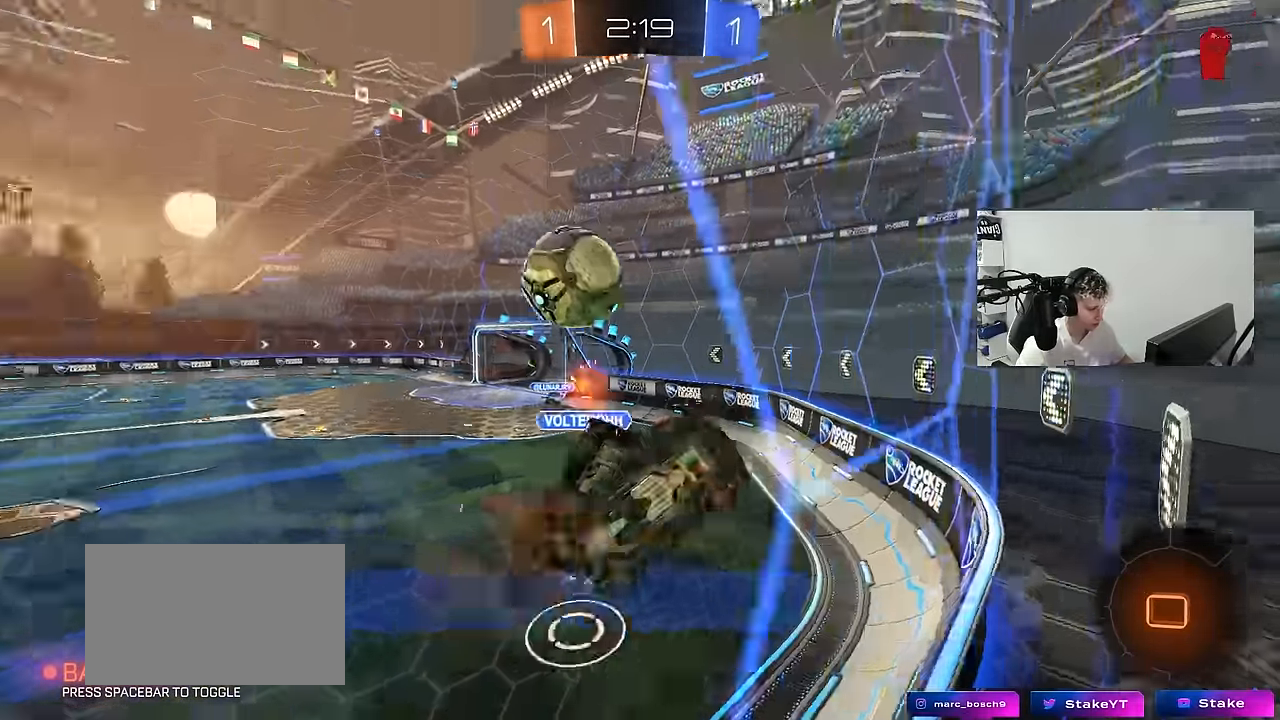
{"keys": ["a", "shift", "w"], "mouse": [], "mouse_move": "still", "events": [[167, "s", "up"], [167, "shift", "up"], [350, "shift", "down"], [500, "w", "down"]]}
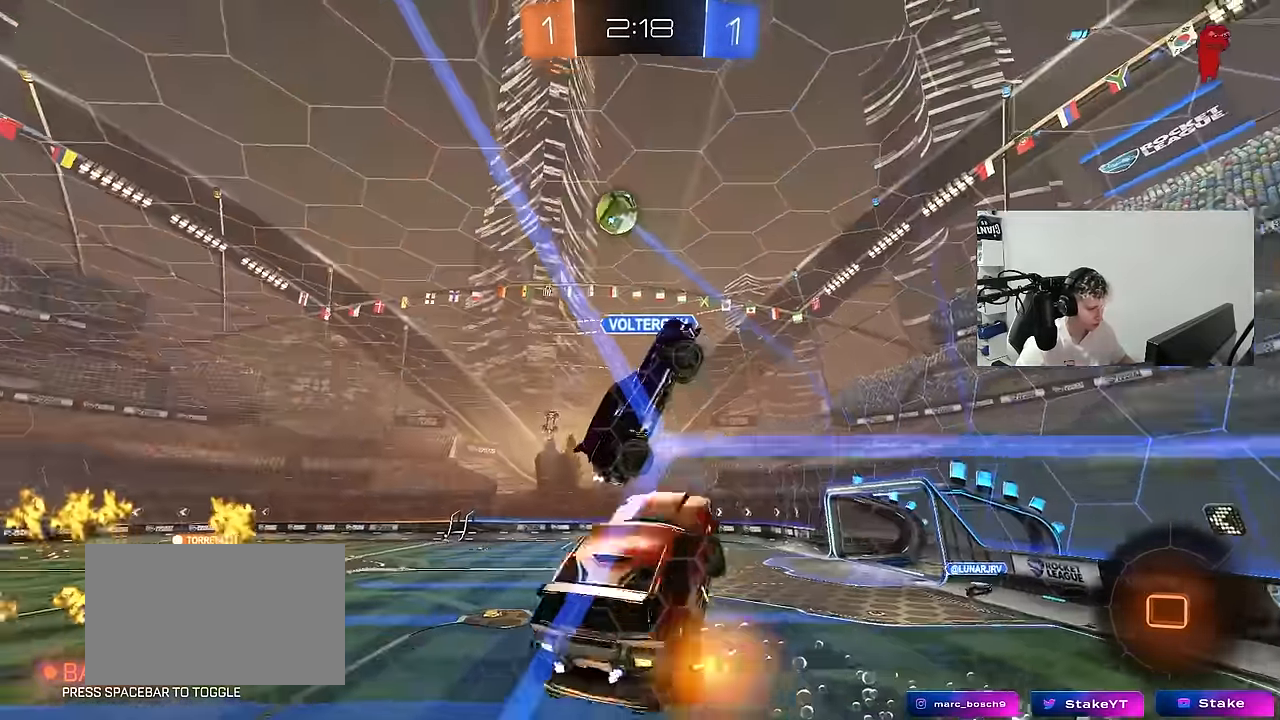
{"keys": ["d", "s", "shift"], "mouse": [], "mouse_move": "still", "events": [[34, "shift", "up"], [134, "w", "up"], [234, "a", "up"], [284, "s", "down"], [367, "d", "down"], [367, "shift", "down"]]}
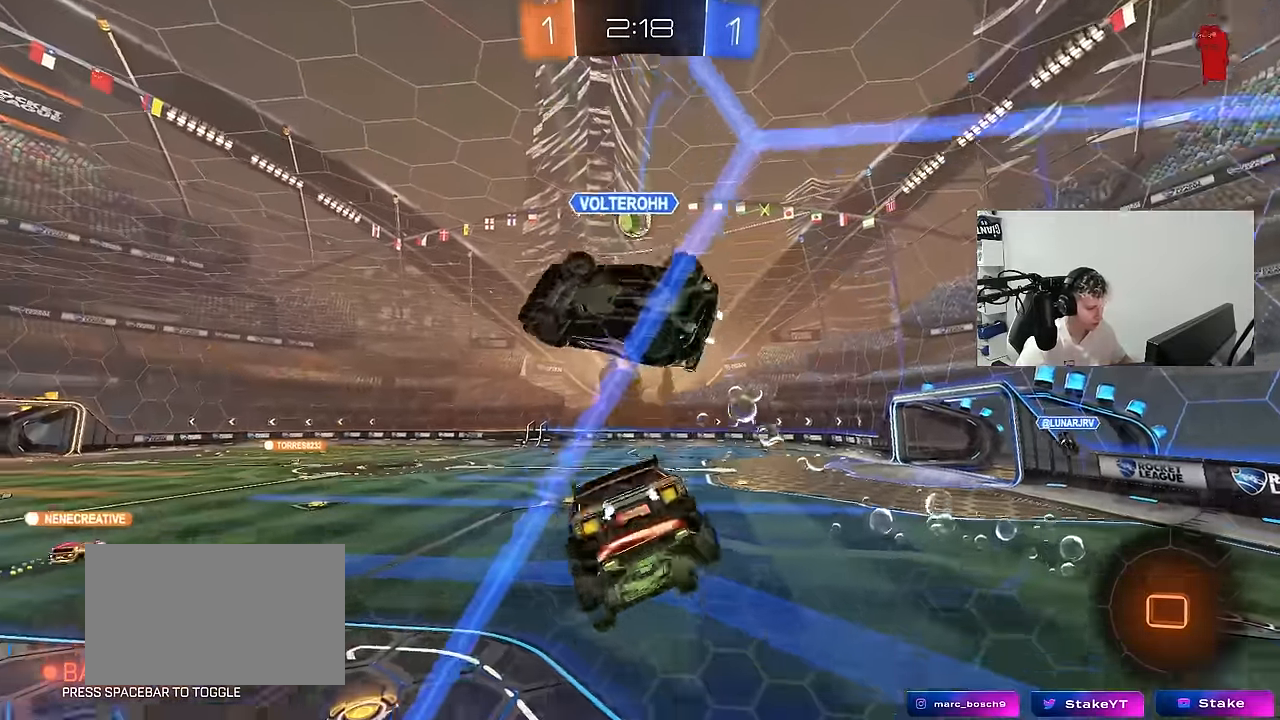
{"keys": ["a", "w"], "mouse": [], "mouse_move": "still", "events": [[17, "shift", "up"], [100, "d", "up"], [100, "s", "up"], [334, "w", "down"], [484, "a", "down"]]}
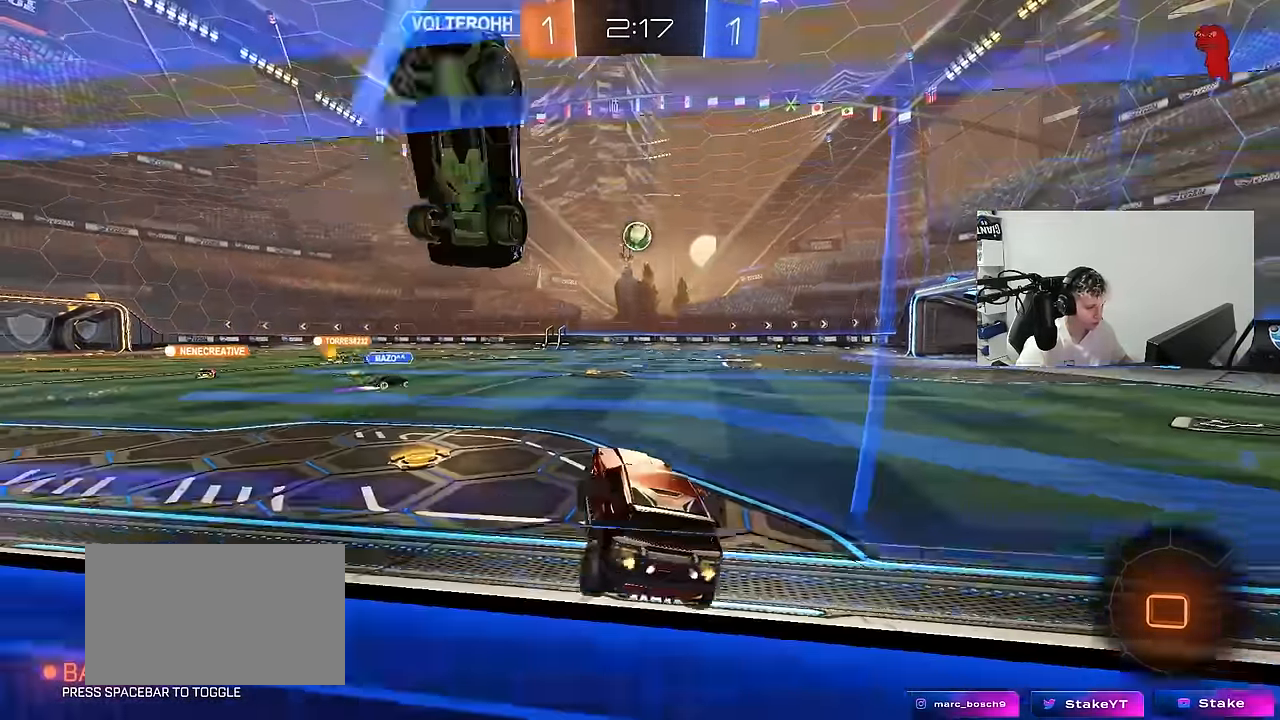
{"keys": ["w"], "mouse": [], "mouse_move": "still", "events": [[217, "mouse_left", "down"], [350, "a", "up"], [500, "mouse_left", "up"]]}
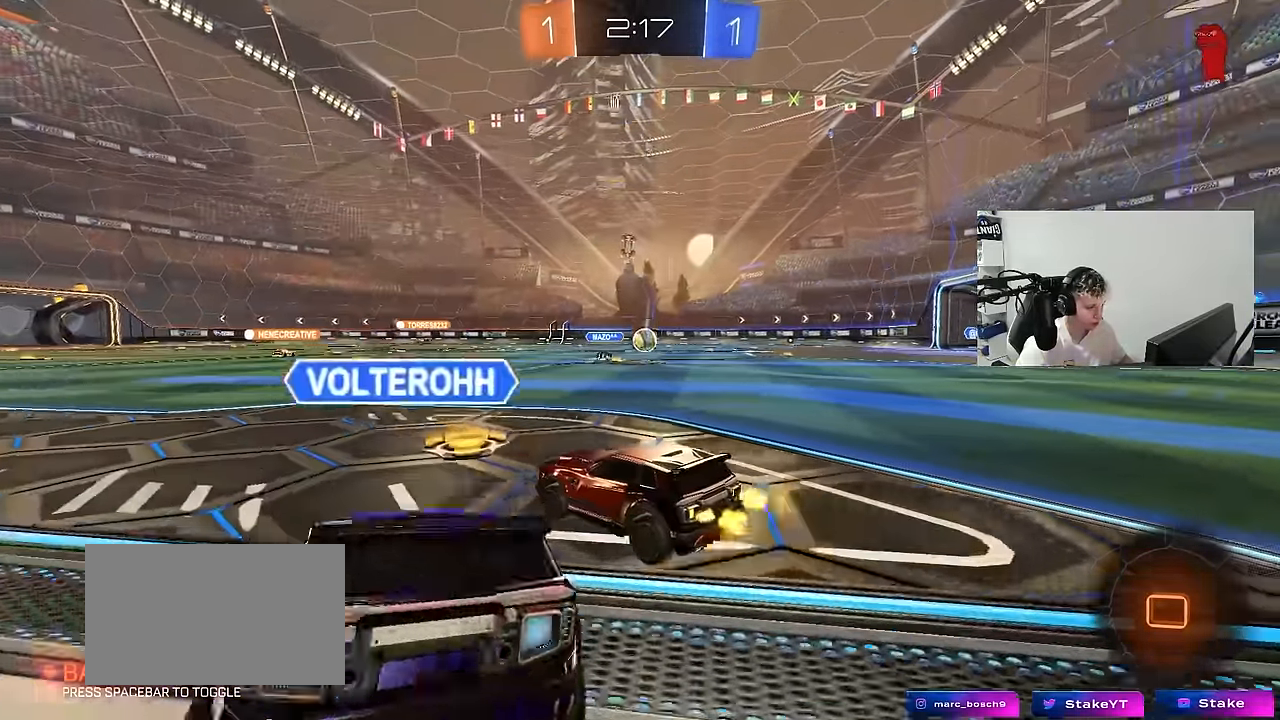
{"keys": ["a", "s", "shift"], "mouse": ["left", "right"], "mouse_move": "still", "events": [[84, "a", "down"], [134, "mouse_left", "down"], [234, "a", "up"], [284, "mouse_right", "down"], [317, "a", "down"], [317, "shift", "down"], [367, "mouse_right", "up"], [417, "mouse_right", "down"], [467, "s", "down"], [467, "w", "up"]]}
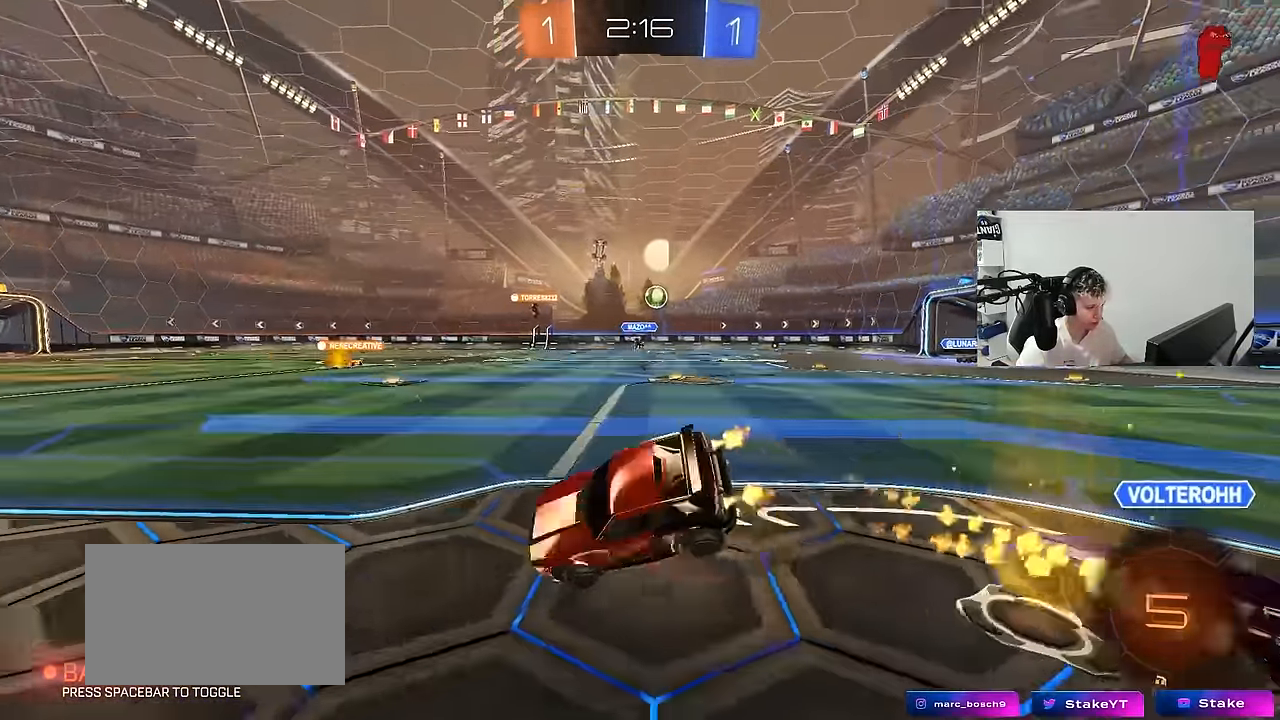
{"keys": ["a", "s", "shift"], "mouse": [], "mouse_move": "still", "events": [[100, "mouse_right", "up"], [200, "s", "up"], [300, "mouse_left", "up"], [334, "s", "down"]]}
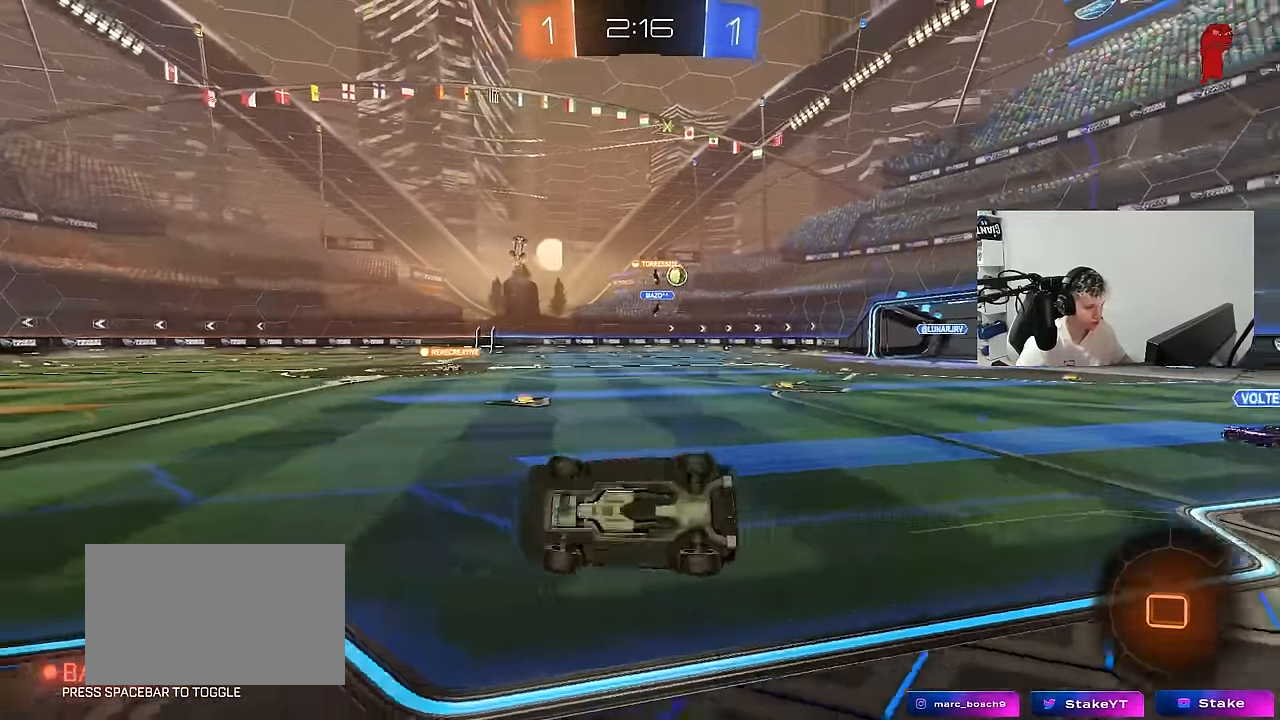
{"keys": [], "mouse": [], "mouse_move": "still", "events": [[117, "shift", "up"], [217, "s", "up"], [217, "space", "down"], [350, "w", "down"], [400, "space", "up"], [450, "a", "up"], [450, "w", "up"]]}
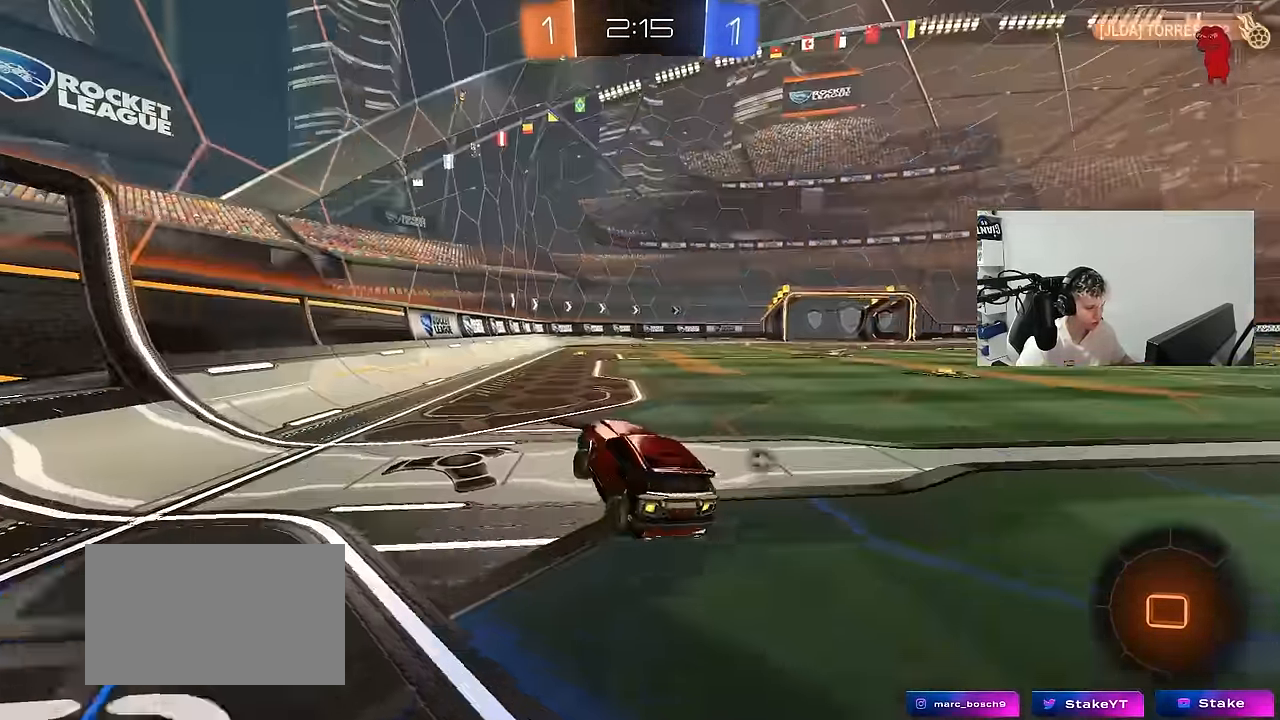
{"keys": ["w"], "mouse": ["left", "right"], "mouse_move": "still", "events": [[84, "w", "down"], [184, "d", "down"], [367, "d", "up"], [467, "mouse_left", "down"], [467, "mouse_right", "down"]]}
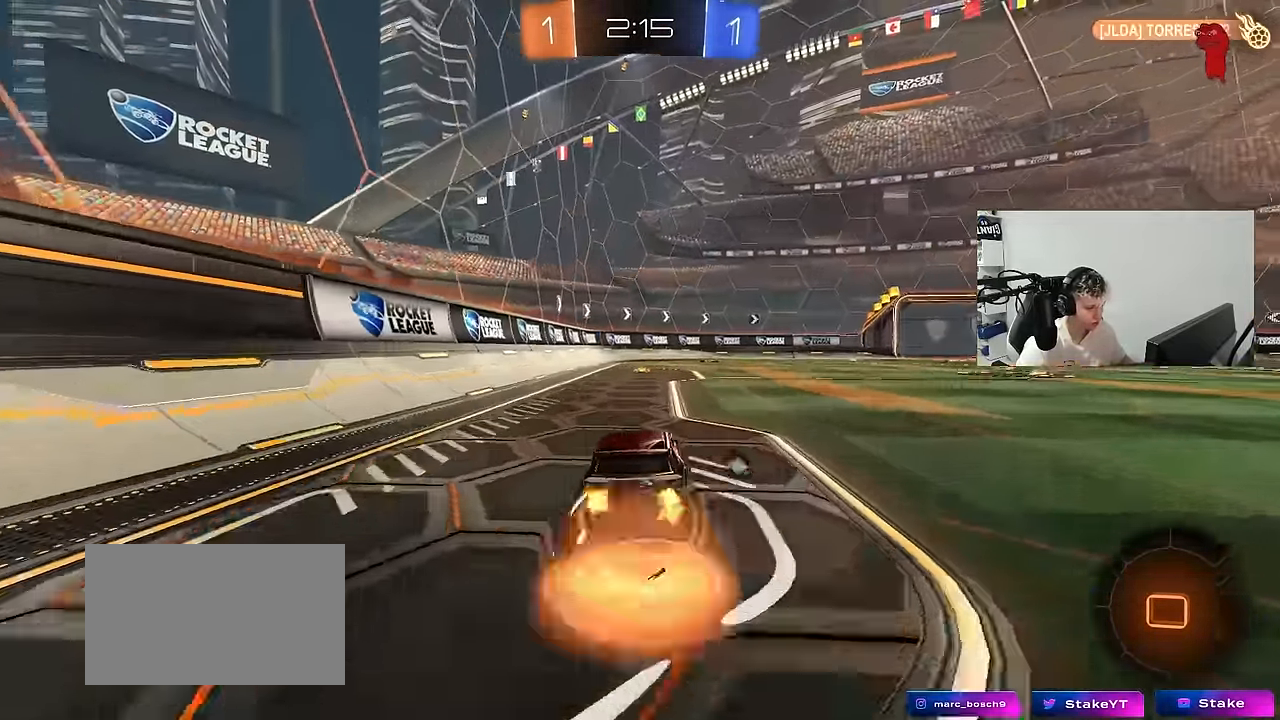
{"keys": ["w"], "mouse": [], "mouse_move": "still", "events": [[67, "mouse_right", "up"], [100, "mouse_left", "up"], [100, "mouse_right", "down"], [100, "space", "down"], [250, "mouse_right", "up"], [283, "space", "up"]]}